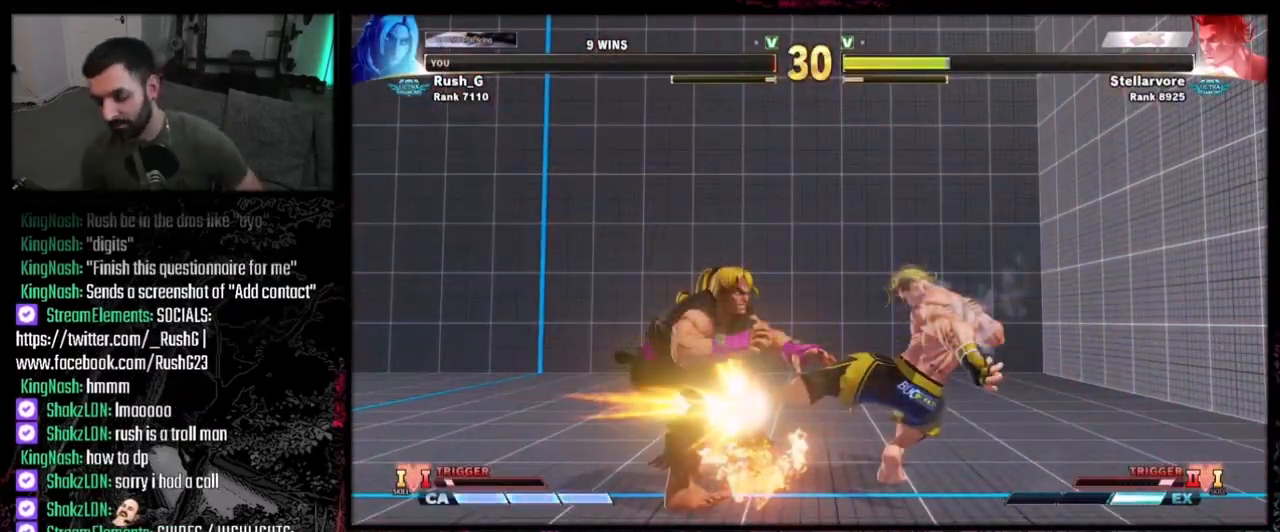
Gameplay with a controller (PlayStation layout); each line is a JSON object with the inputs held at the frame after it. "events" lists button and stick changes between this image and that frame as [ms after this image, input, new state], when the widget could be followed in between. Not read: L1 L2 L3 R3.
{"buttons": [], "events": []}
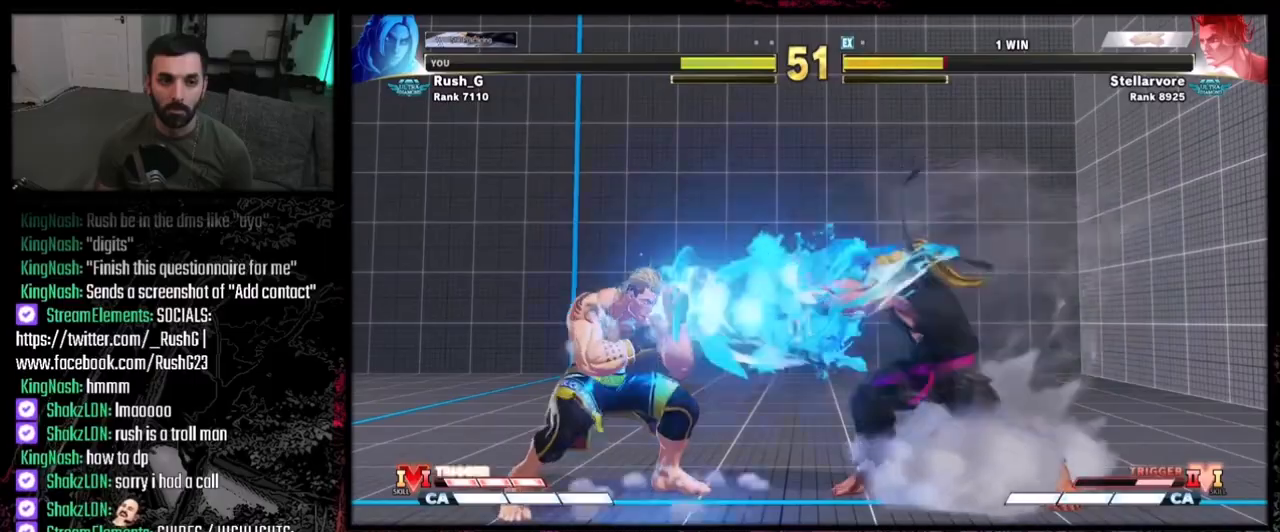
{"buttons": ["DPAD_DOWN", "DPAD_RIGHT"], "events": [[267, "DPAD_LEFT", "down"], [334, "DPAD_LEFT", "up"], [367, "DPAD_LEFT", "down"], [467, "DPAD_DOWN", "down"], [467, "DPAD_LEFT", "up"], [467, "DPAD_RIGHT", "down"]]}
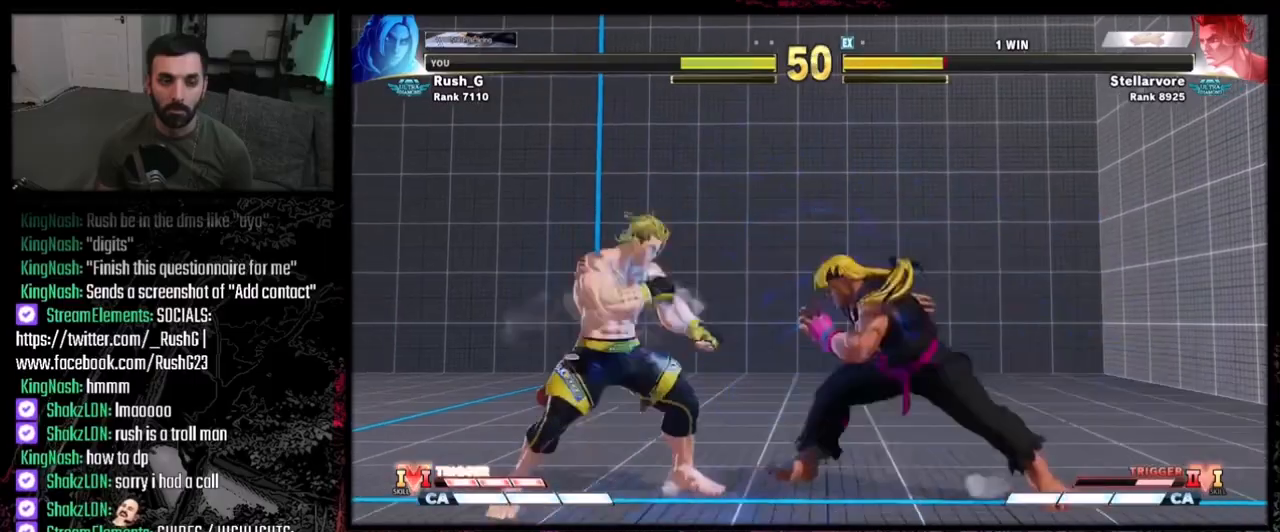
{"buttons": ["R1"], "events": [[233, "CIRCLE", "down"], [334, "CIRCLE", "up"], [367, "DPAD_RIGHT", "up"], [400, "DPAD_DOWN", "up"], [400, "DPAD_LEFT", "down"], [467, "DPAD_LEFT", "up"], [467, "R1", "down"]]}
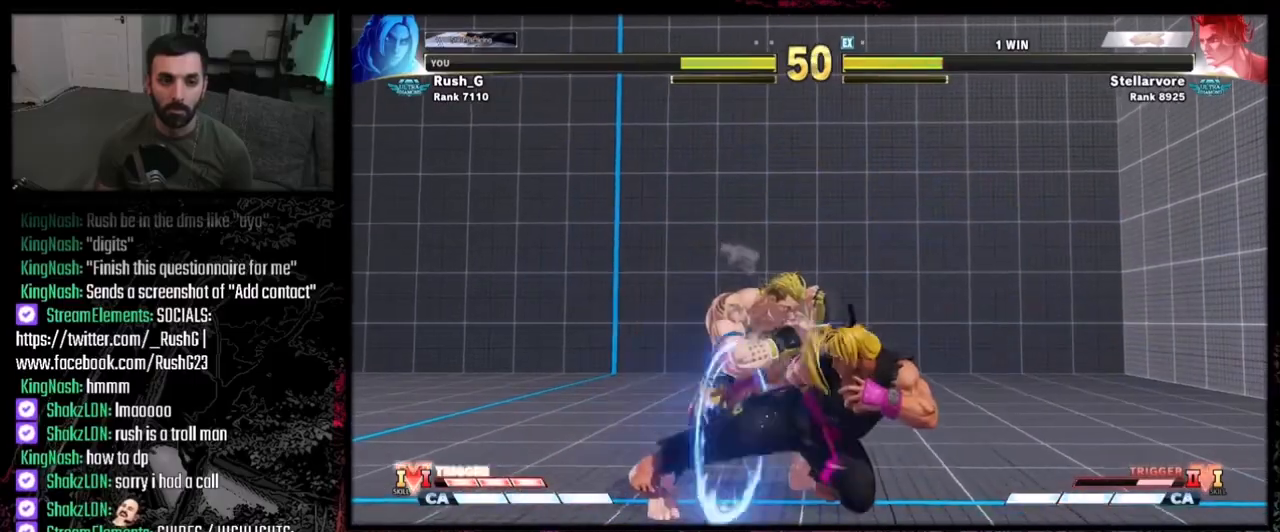
{"buttons": [], "events": [[67, "R1", "up"], [234, "R1", "down"], [234, "R2", "down"], [468, "R1", "up"], [468, "R2", "up"]]}
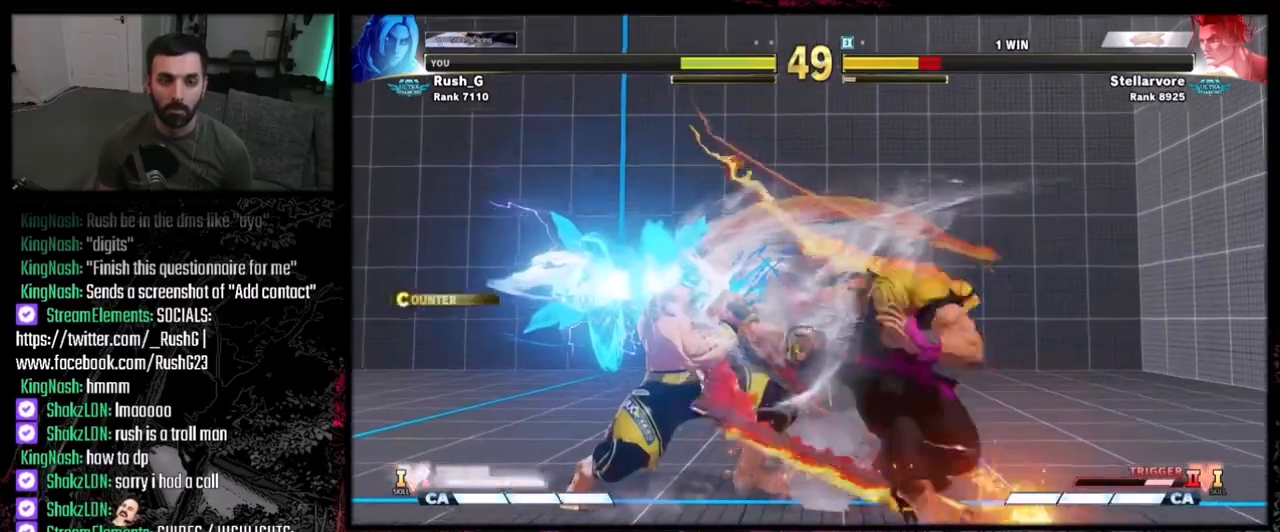
{"buttons": ["DPAD_LEFT"], "events": [[200, "DPAD_LEFT", "down"]]}
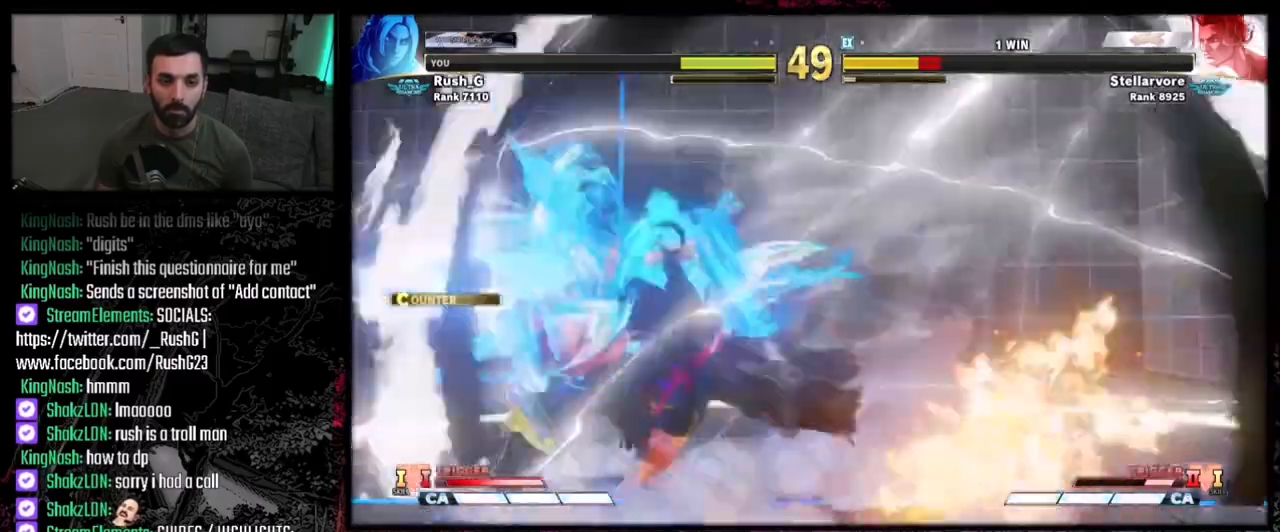
{"buttons": ["CIRCLE", "TRIANGLE"], "events": [[234, "DPAD_DOWN", "down"], [267, "DPAD_LEFT", "up"], [301, "R1", "down"], [367, "DPAD_DOWN", "up"], [367, "R1", "up"], [467, "CIRCLE", "down"], [467, "TRIANGLE", "down"]]}
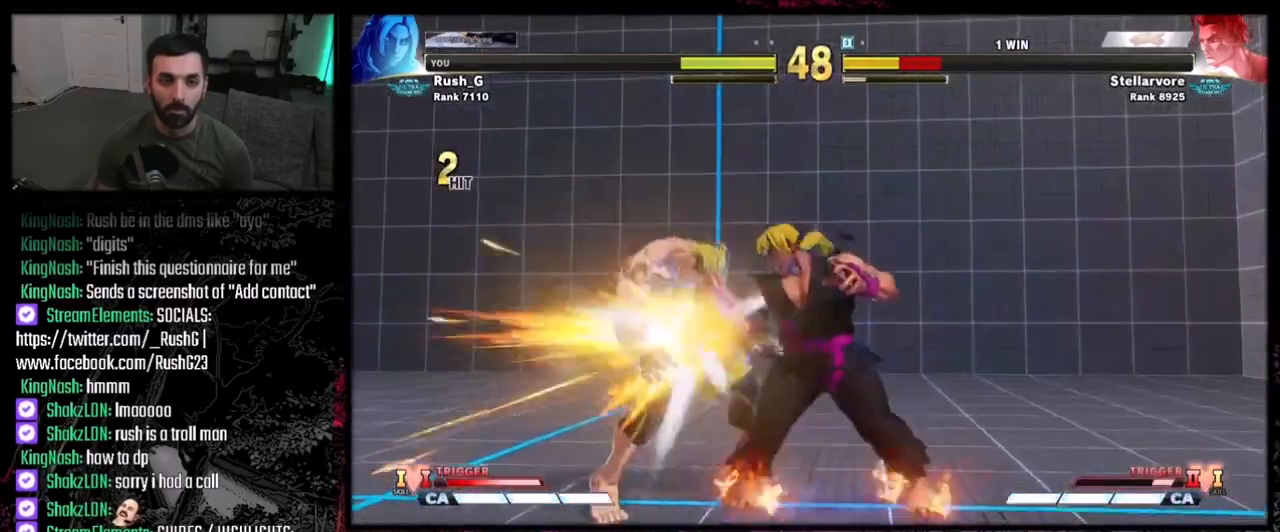
{"buttons": ["CROSS"], "events": [[133, "CIRCLE", "up"], [167, "TRIANGLE", "up"], [300, "DPAD_DOWN", "down"], [400, "DPAD_RIGHT", "down"], [434, "DPAD_DOWN", "up"], [467, "CROSS", "down"], [500, "DPAD_RIGHT", "up"]]}
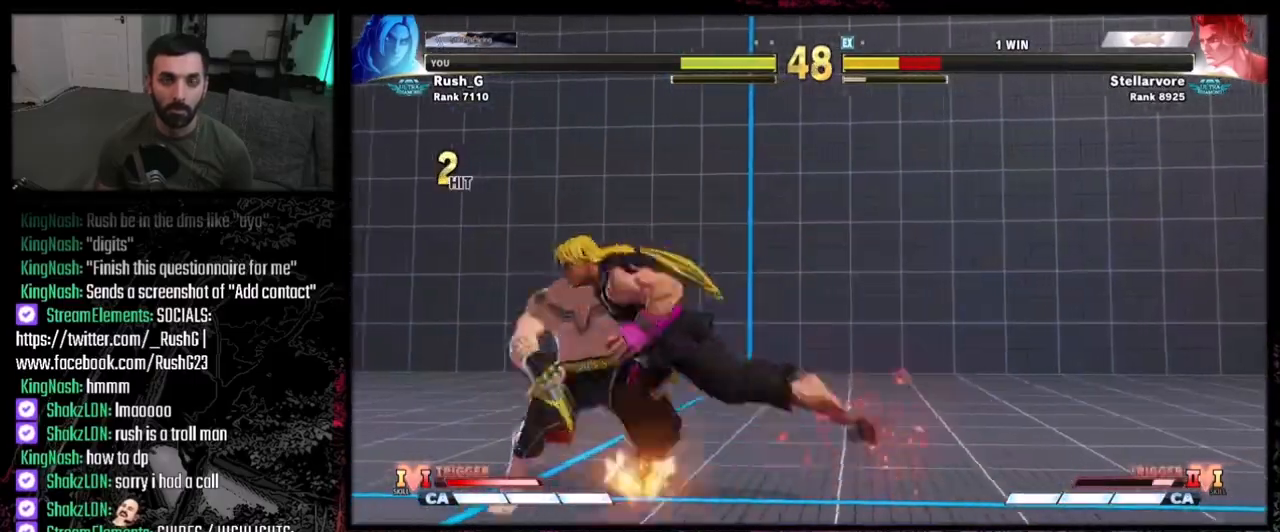
{"buttons": [], "events": [[67, "CROSS", "up"]]}
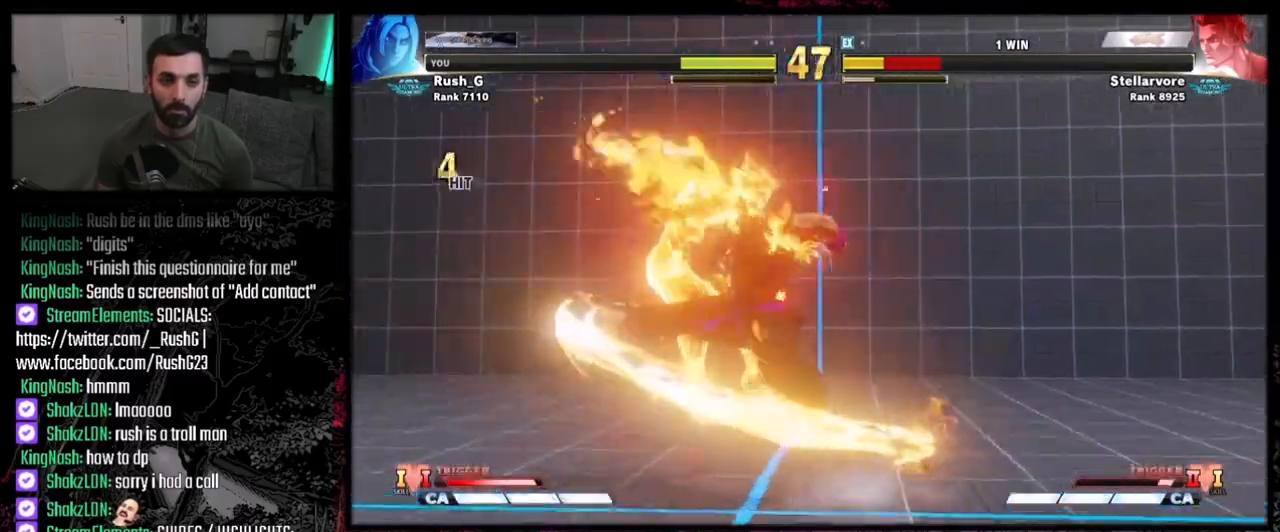
{"buttons": ["DPAD_DOWN"], "events": [[167, "DPAD_LEFT", "down"], [267, "DPAD_DOWN", "down"], [367, "DPAD_DOWN", "up"], [400, "TRIANGLE", "down"], [434, "DPAD_LEFT", "up"], [467, "TRIANGLE", "up"], [500, "DPAD_DOWN", "down"]]}
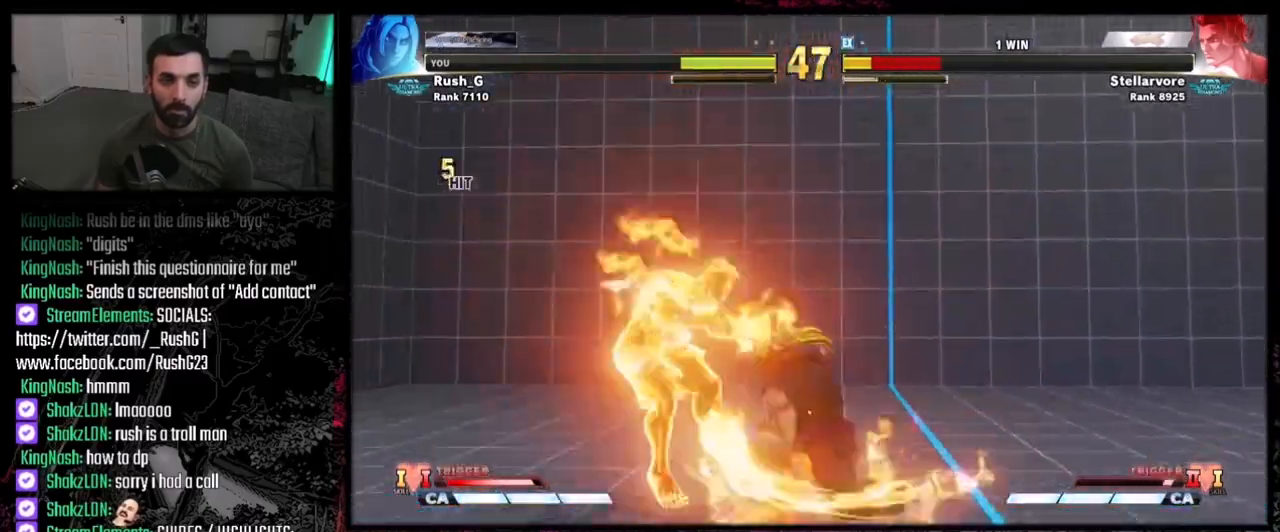
{"buttons": [], "events": [[34, "DPAD_LEFT", "down"], [67, "DPAD_DOWN", "up"], [100, "CROSS", "down"], [134, "DPAD_LEFT", "up"], [167, "CROSS", "up"]]}